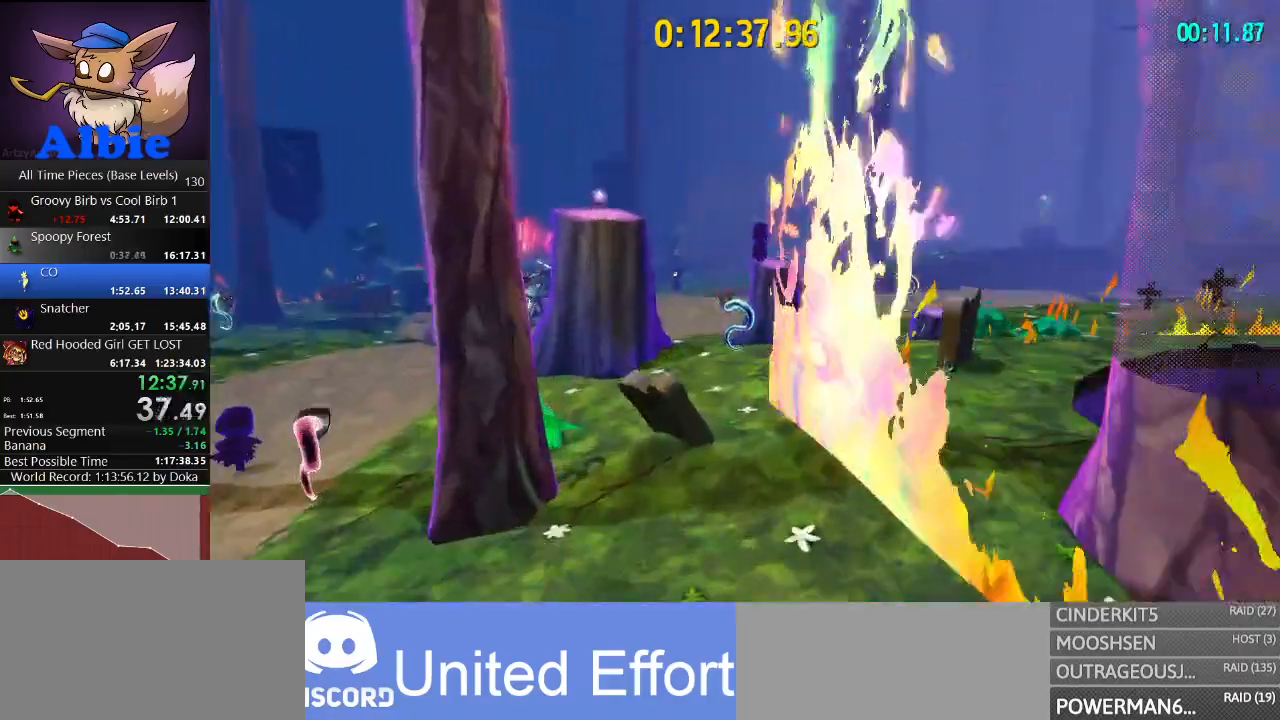
Gameplay with keyboard and mouse; each line is a JSON object with the keys and mouse buttons held at the frame after it. "events" lists presses ("down") and releases ("up") of "1", "2", "3", "4", "5", "a", "alt", "c", "caps_lock", "ctrl", "d", "e", "f", "g", "q", "r", "s", "shift", "space", "t", "tab", "v", "w", "x", "z", "mouse_left", "mouse_wheel" and "mouse_right" between this image and that frame as [ms after this image, input, new state], when the widget could be followed in between. "mouse_left", "mouse_wheel", "mouse_right" = the "left", "wheel", "right" buttons of the "mouse" list. No other keys are recorded. "wheel" means that the mouse wheel is clicked or scrolled. "mouse_move" is the direction in which the mouse moves at that frame (one of eight, or "still"), when it could be read.
{"keys": ["d", "w"], "mouse": [], "mouse_move": "right", "events": [[67, "d", "down"], [133, "w", "up"], [400, "w", "down"]]}
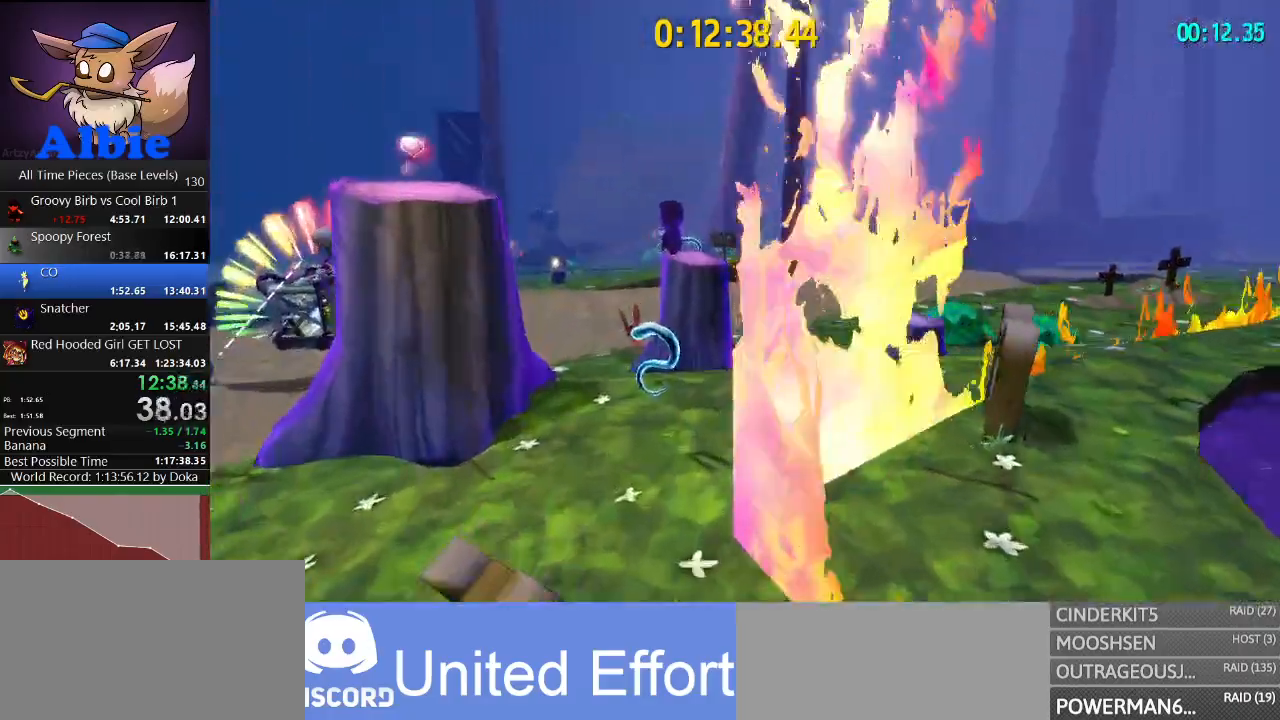
{"keys": ["space", "w"], "mouse": [], "mouse_move": "right", "events": [[233, "d", "up"], [367, "space", "down"]]}
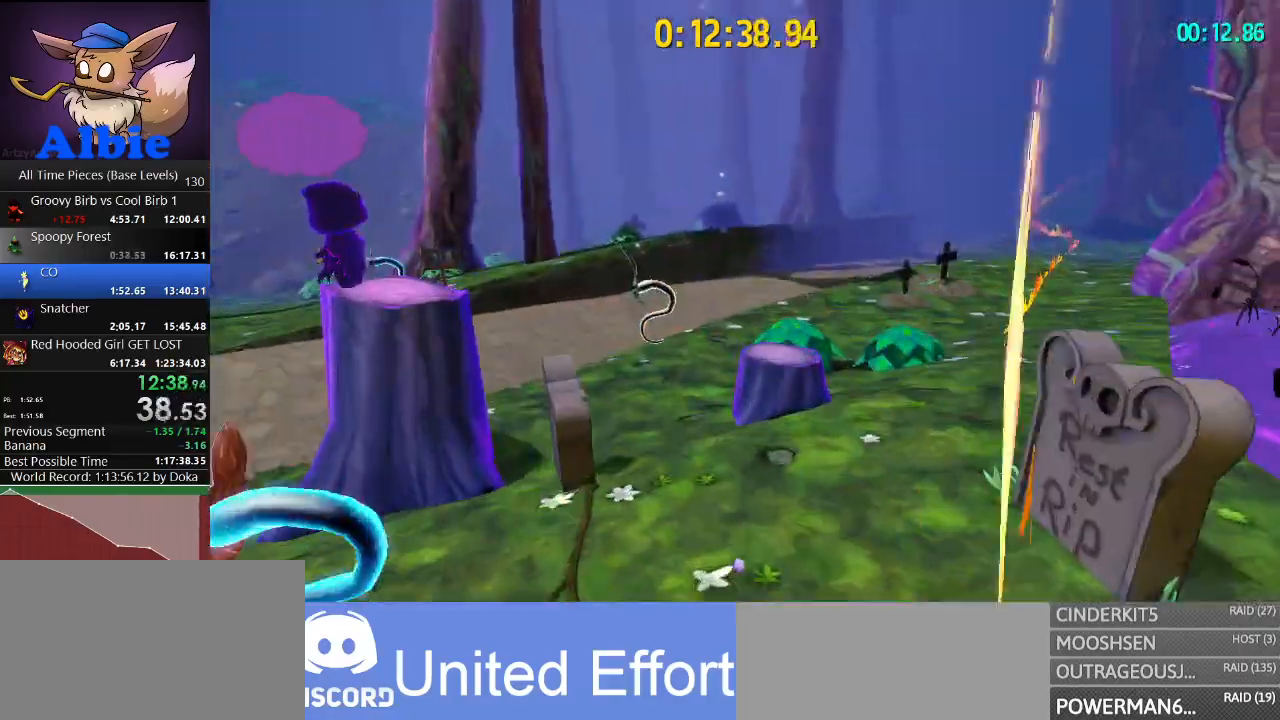
{"keys": ["w"], "mouse": [], "mouse_move": "right", "events": [[67, "space", "up"]]}
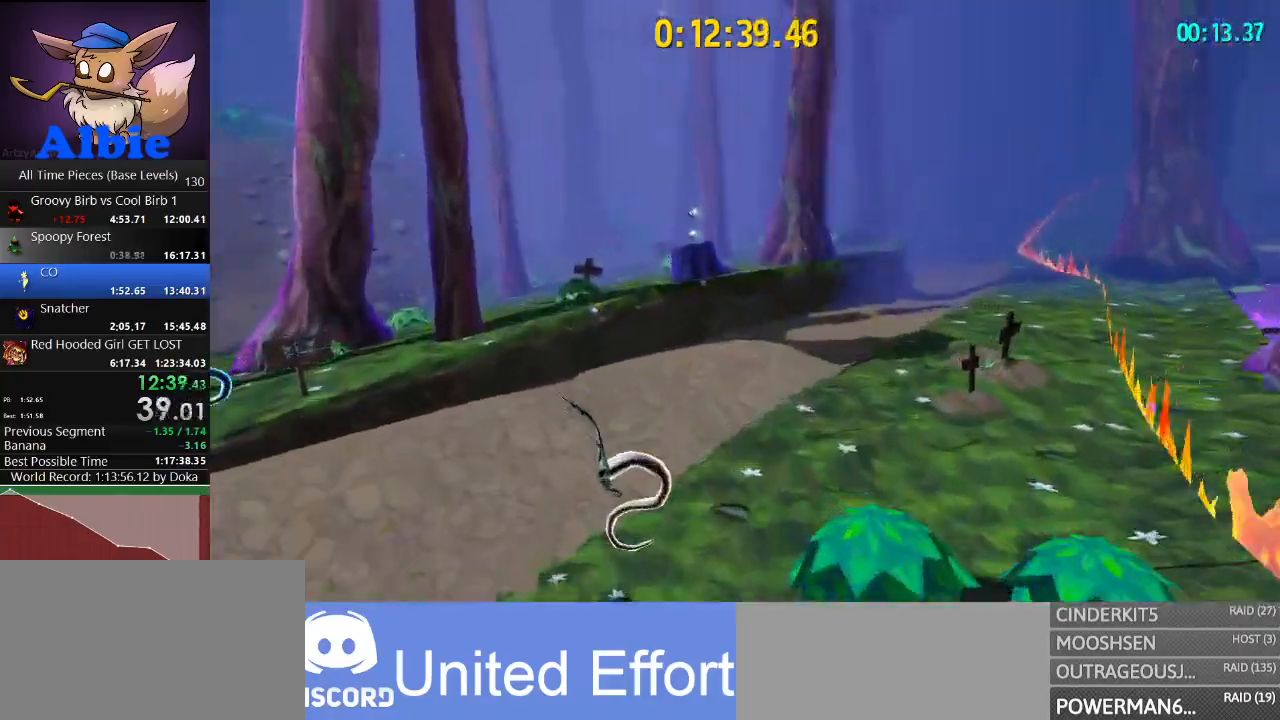
{"keys": ["w"], "mouse": [], "mouse_move": "still", "events": []}
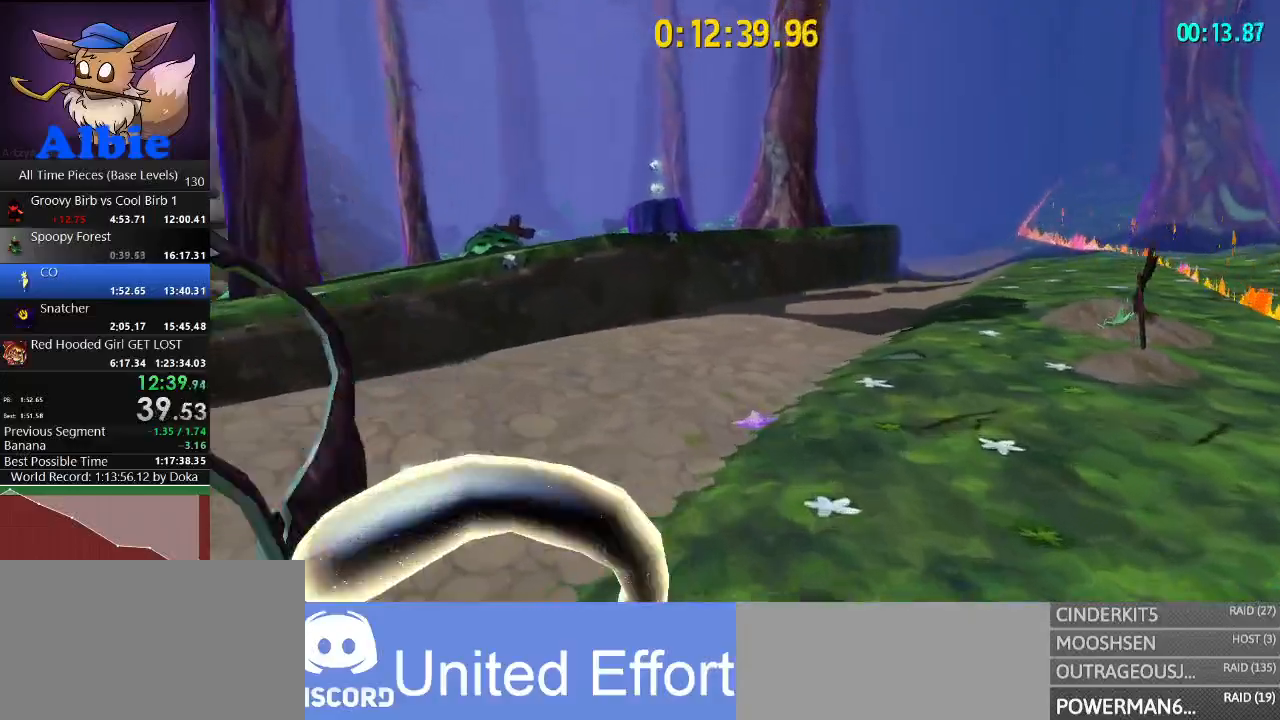
{"keys": ["w"], "mouse": [], "mouse_move": "down-left", "events": []}
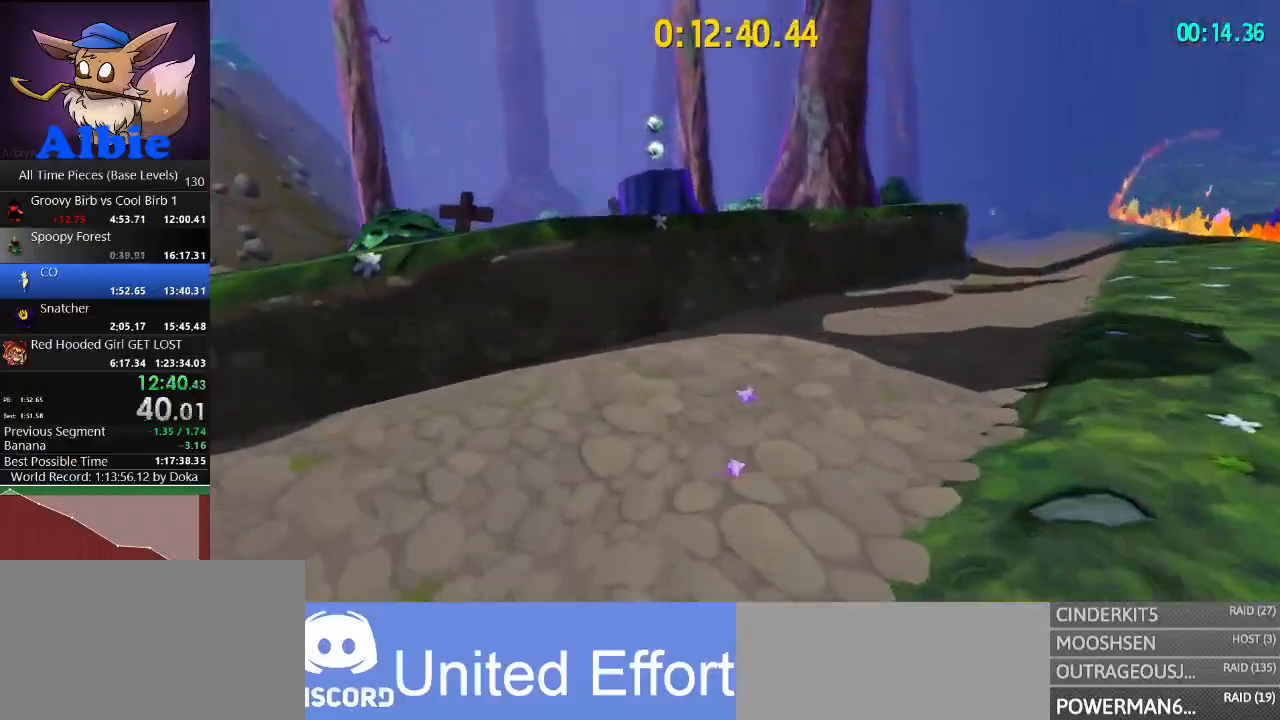
{"keys": ["w"], "mouse": [], "mouse_move": "still", "events": [[67, "space", "down"], [467, "space", "up"]]}
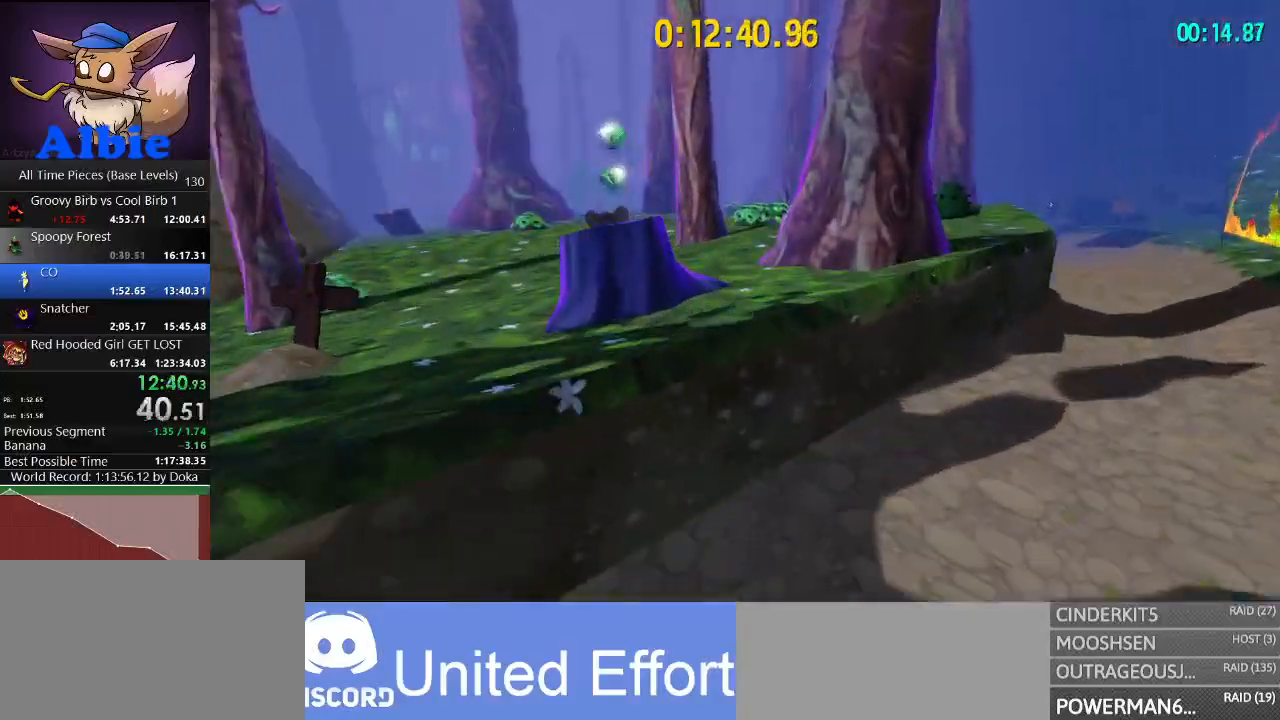
{"keys": ["space", "w"], "mouse": [], "mouse_move": "still", "events": [[233, "space", "down"]]}
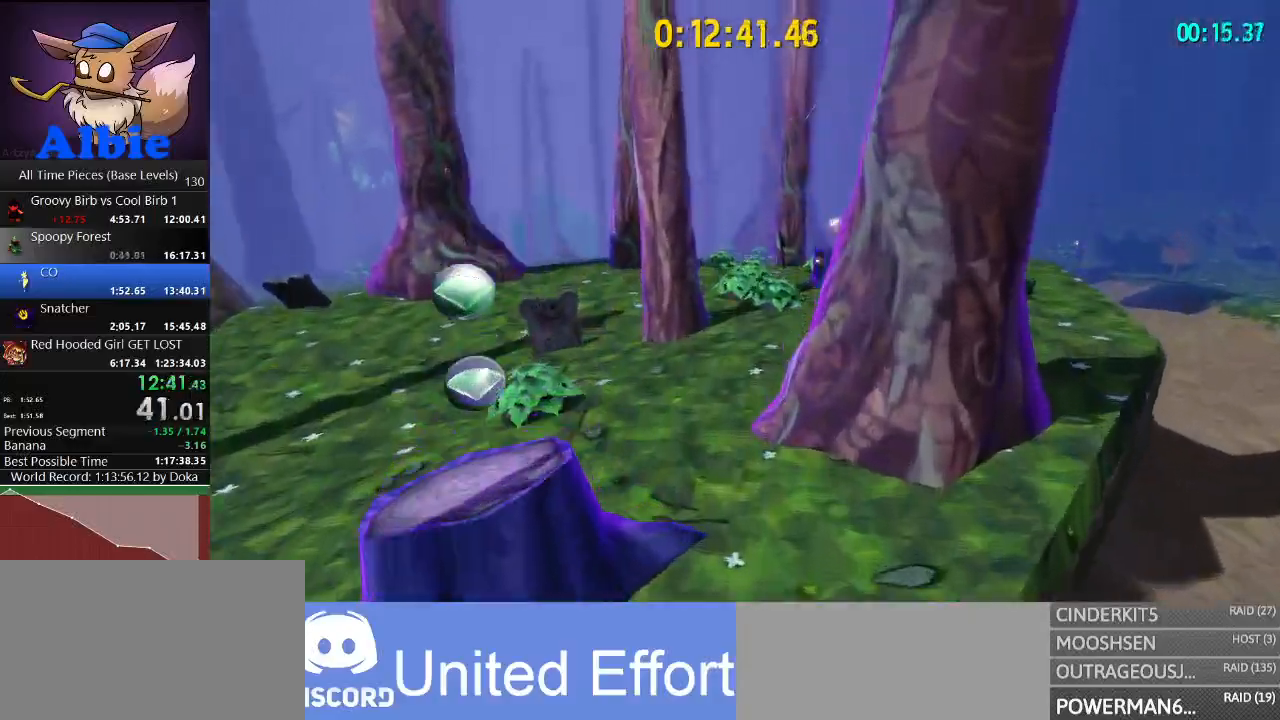
{"keys": ["w"], "mouse": [], "mouse_move": "still", "events": [[267, "space", "up"]]}
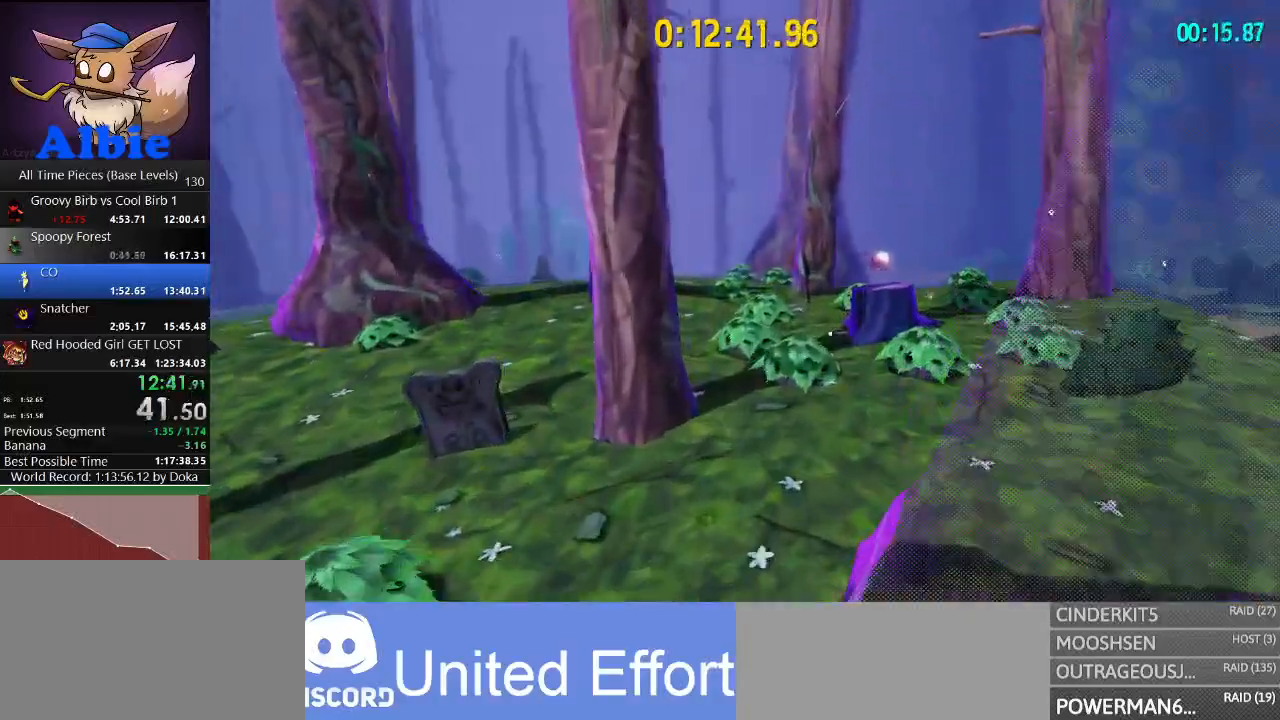
{"keys": ["space", "w"], "mouse": [], "mouse_move": "still", "events": [[267, "space", "down"]]}
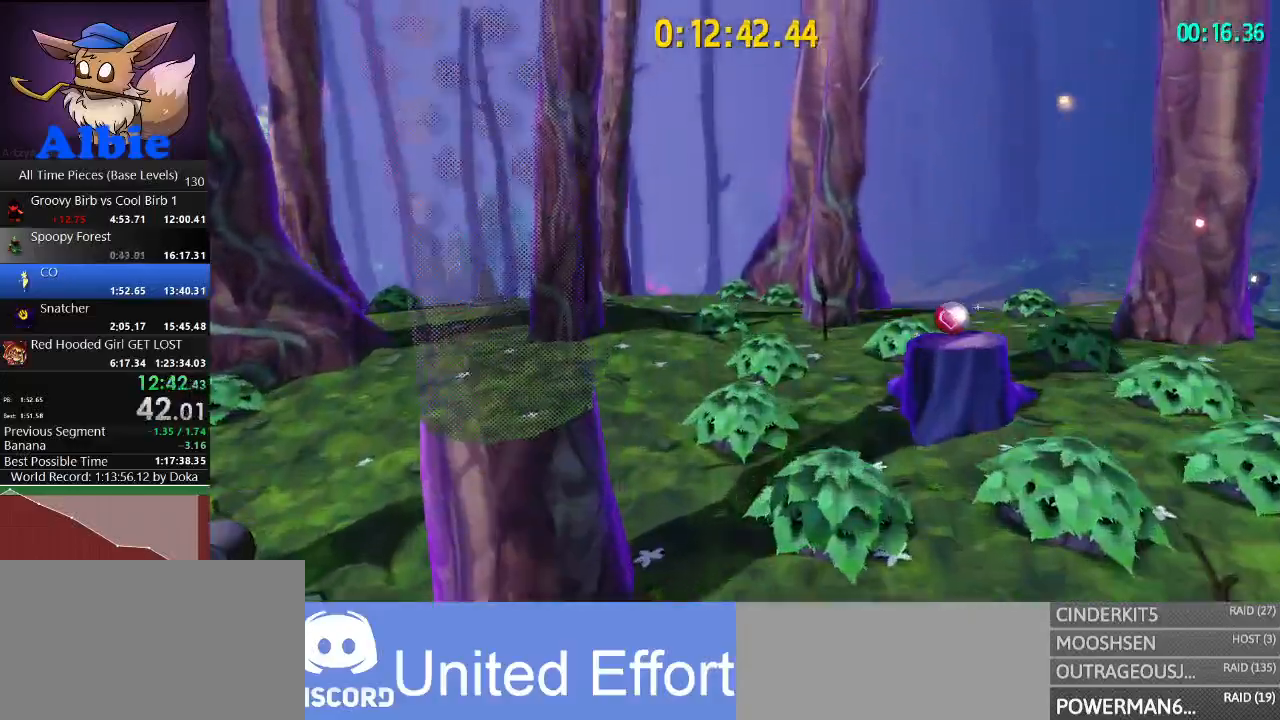
{"keys": ["w"], "mouse": [], "mouse_move": "still", "events": [[367, "space", "up"]]}
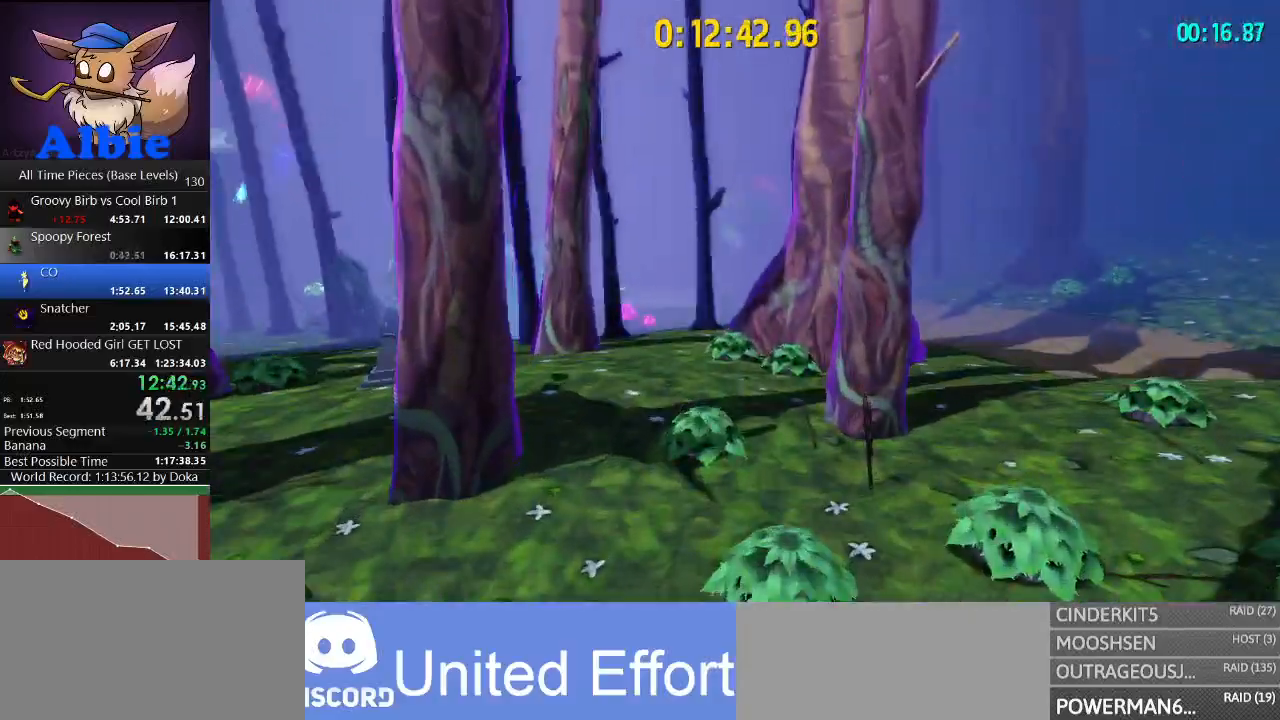
{"keys": ["w"], "mouse": [], "mouse_move": "still", "events": []}
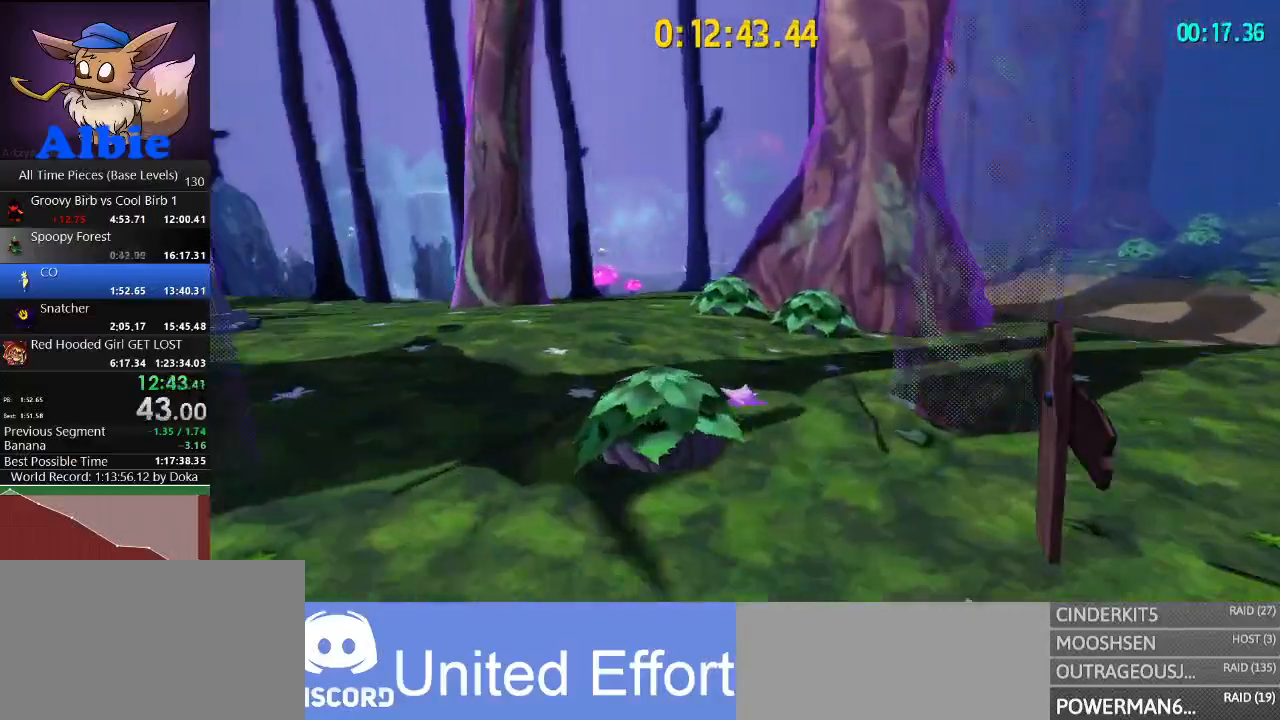
{"keys": ["space", "w"], "mouse": [], "mouse_move": "still", "events": [[300, "space", "down"]]}
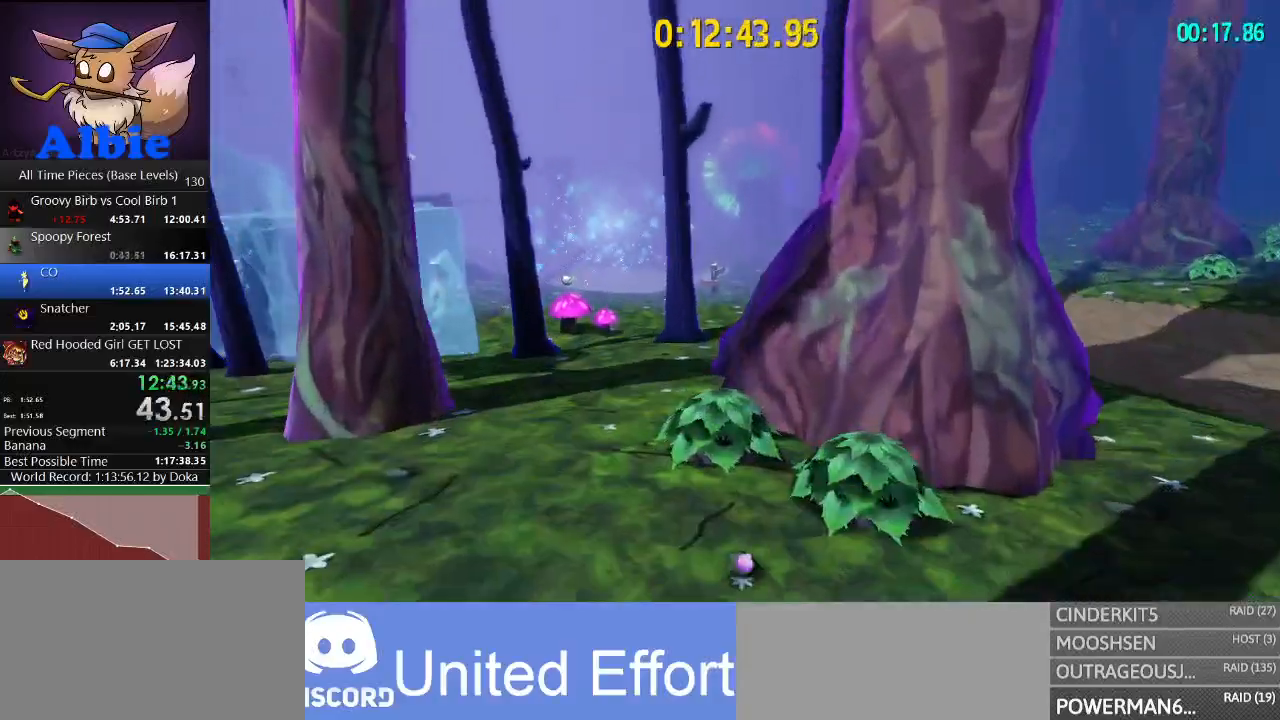
{"keys": ["w"], "mouse": [], "mouse_move": "still", "events": [[400, "space", "up"]]}
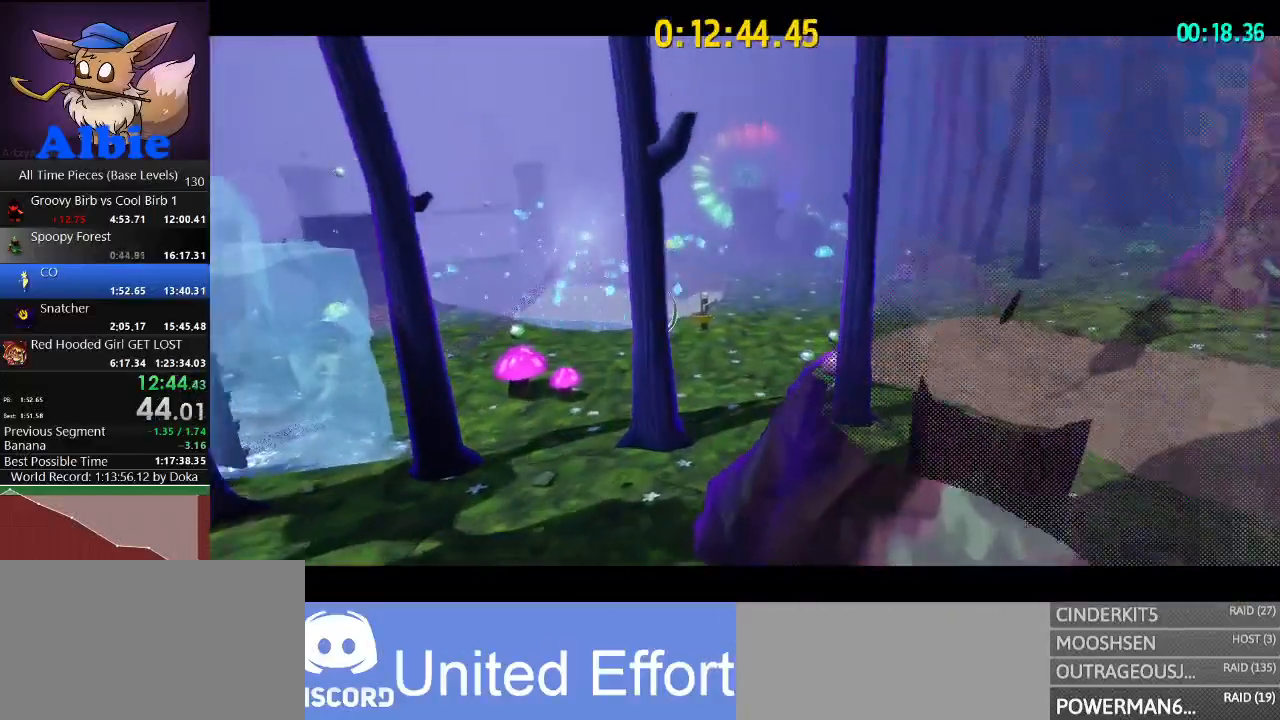
{"keys": ["d", "w"], "mouse": [], "mouse_move": "still", "events": [[467, "d", "down"]]}
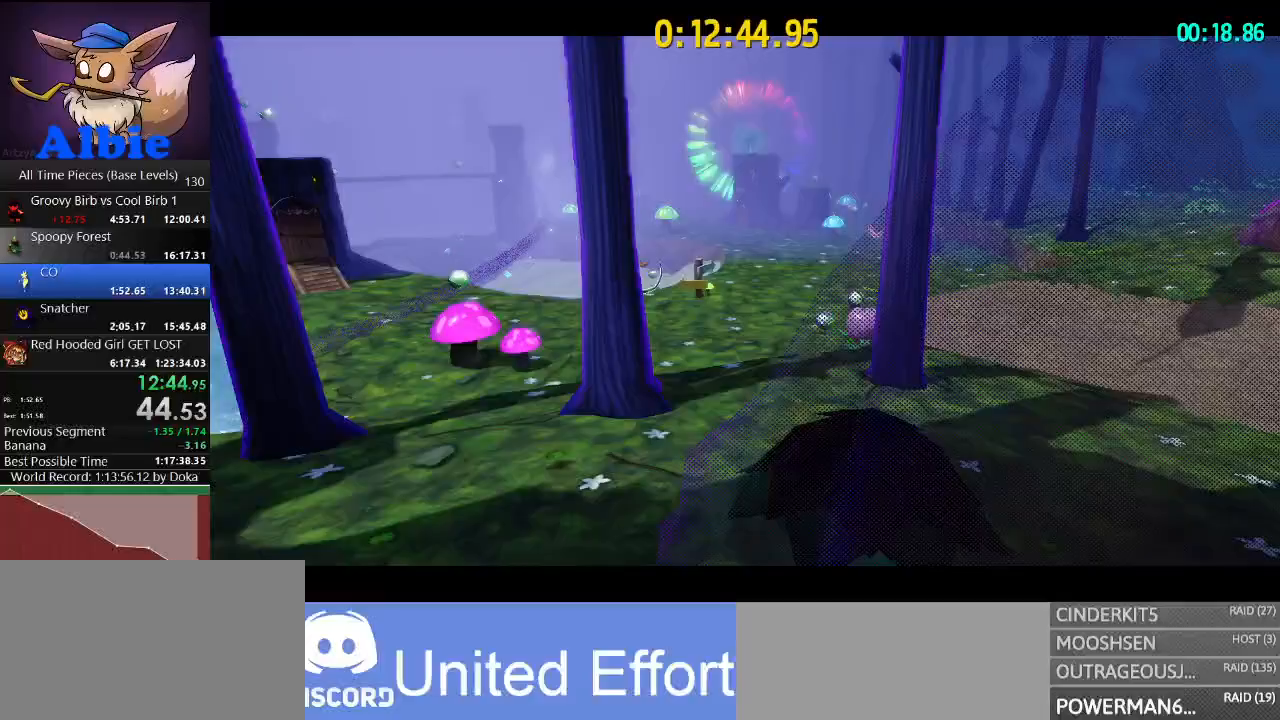
{"keys": ["w"], "mouse": [], "mouse_move": "still", "events": [[67, "d", "up"]]}
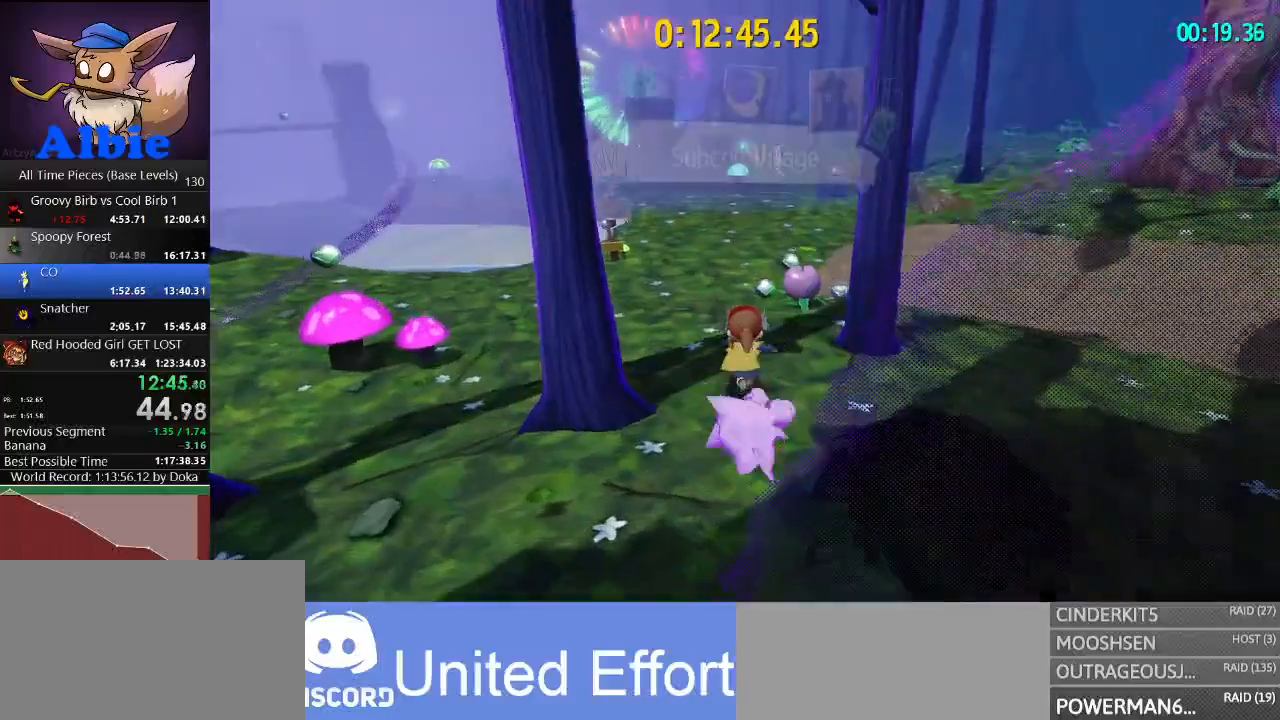
{"keys": ["d", "w"], "mouse": [], "mouse_move": "still", "events": [[433, "d", "down"]]}
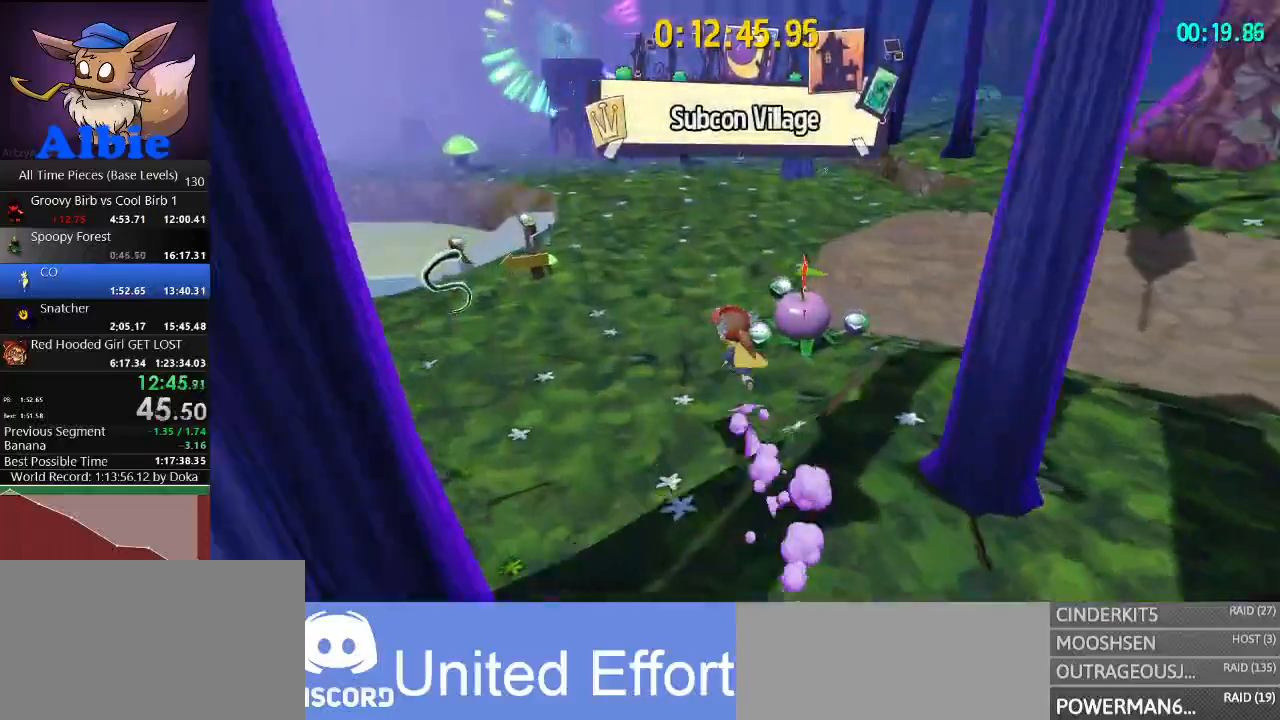
{"keys": ["a", "space", "w"], "mouse": [], "mouse_move": "left", "events": [[167, "d", "up"], [300, "a", "down"], [333, "e", "down"], [433, "space", "down"], [500, "e", "up"]]}
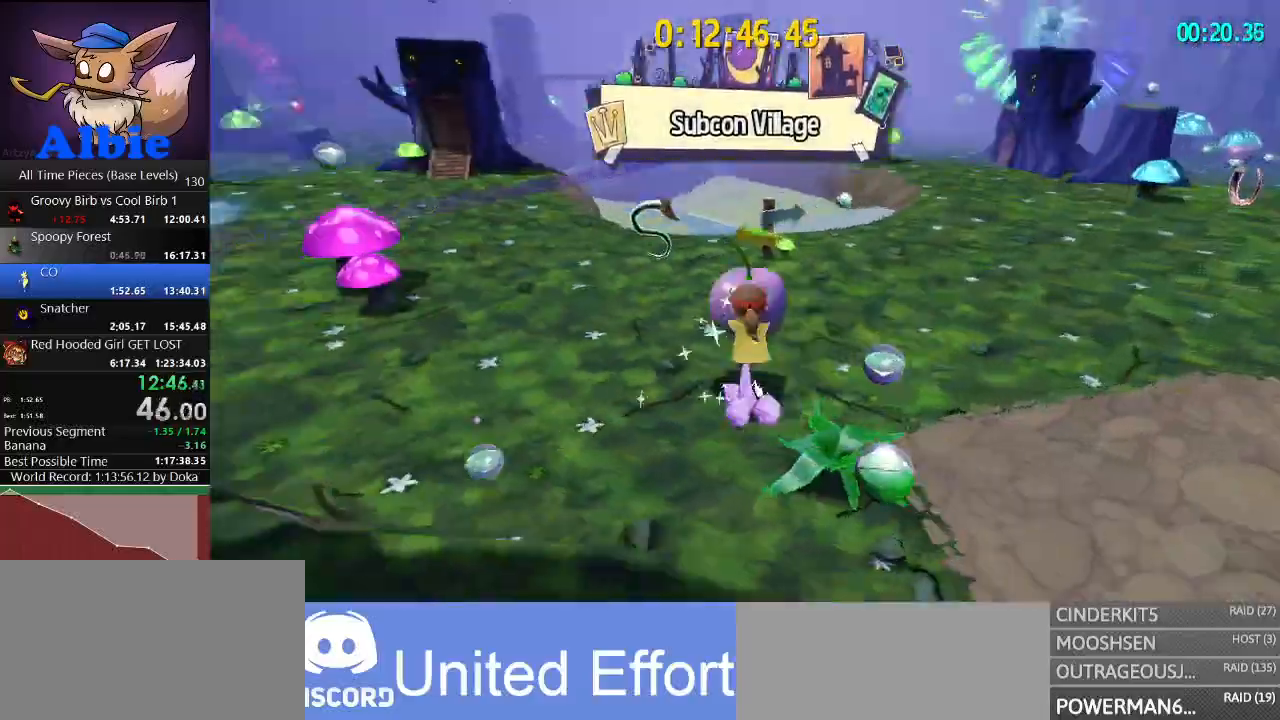
{"keys": ["w"], "mouse": [], "mouse_move": "still", "events": [[67, "space", "up"], [267, "a", "up"]]}
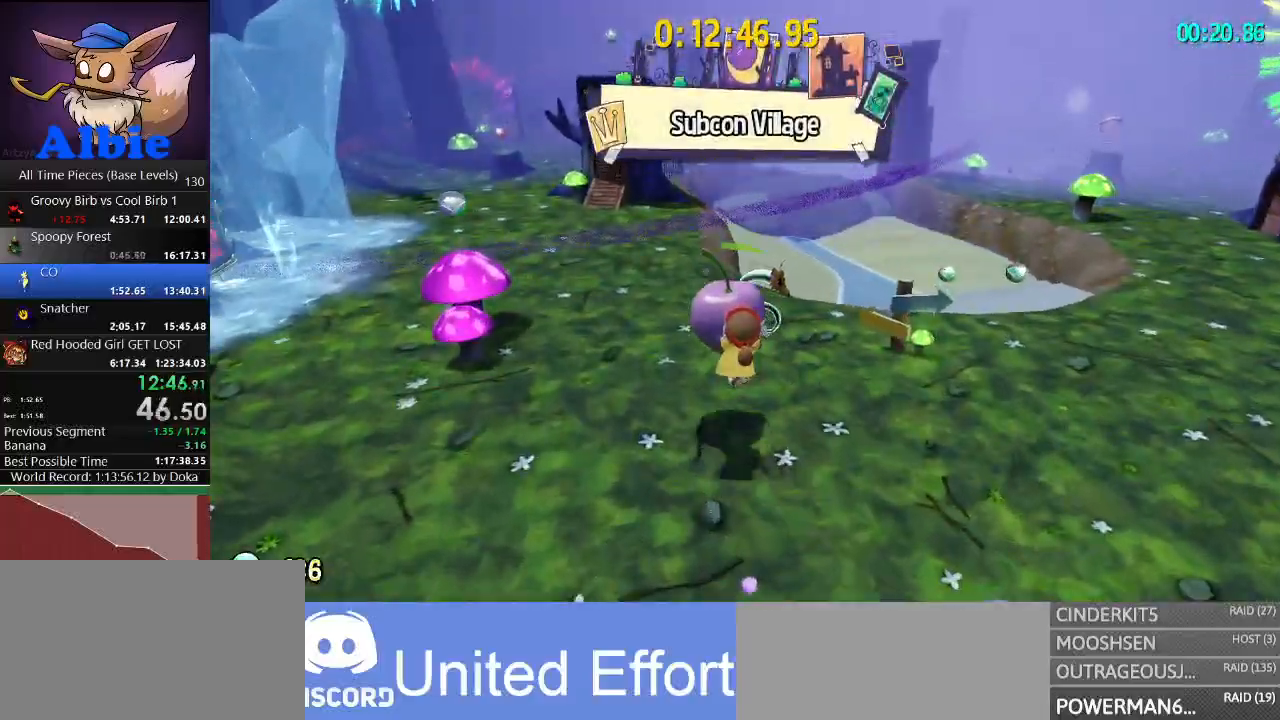
{"keys": ["w"], "mouse": [], "mouse_move": "left", "events": [[133, "a", "down"], [467, "a", "up"]]}
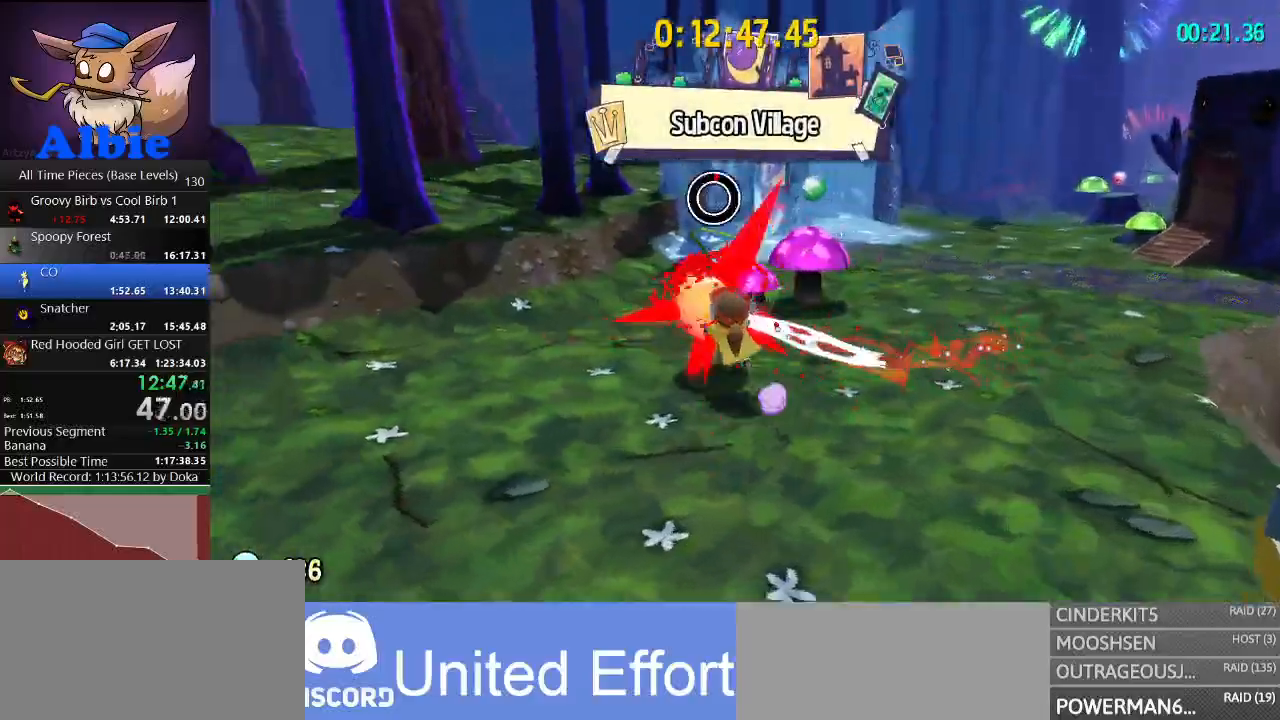
{"keys": ["e", "space", "w"], "mouse": [], "mouse_move": "still", "events": [[267, "space", "down"], [433, "e", "down"]]}
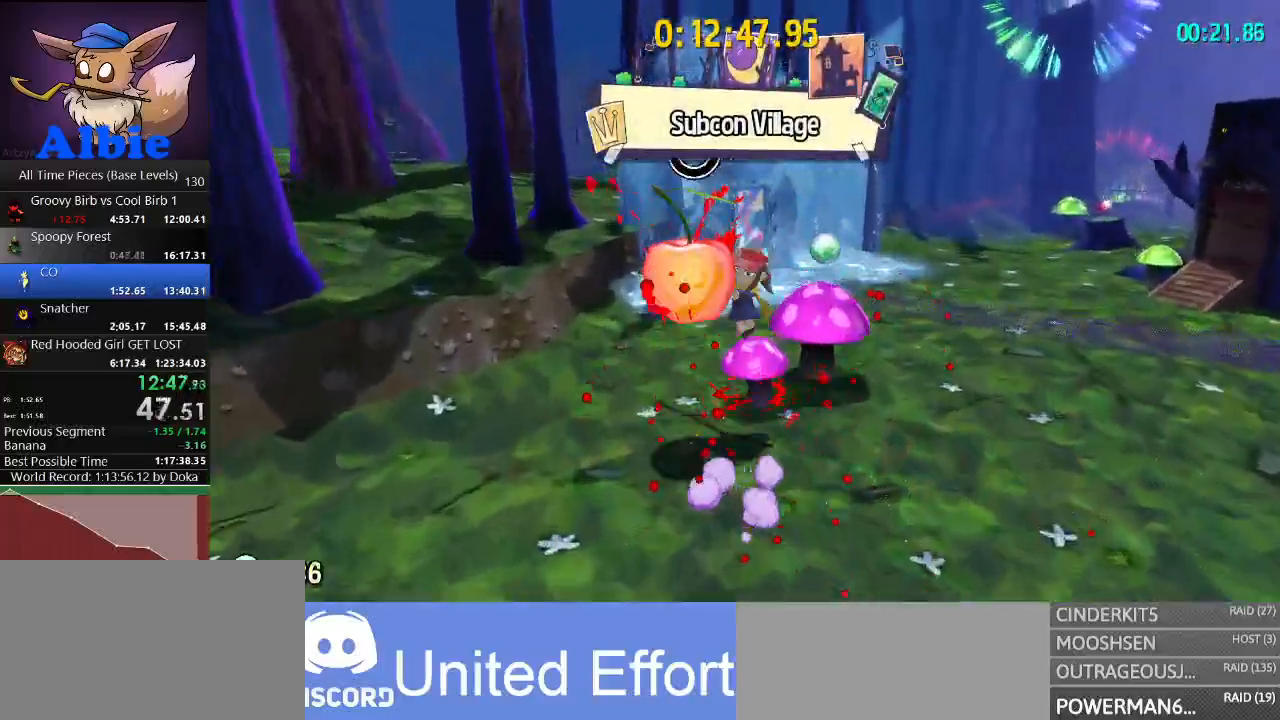
{"keys": ["w"], "mouse": [], "mouse_move": "right", "events": [[33, "a", "down"], [33, "space", "up"], [67, "e", "up"], [367, "a", "up"]]}
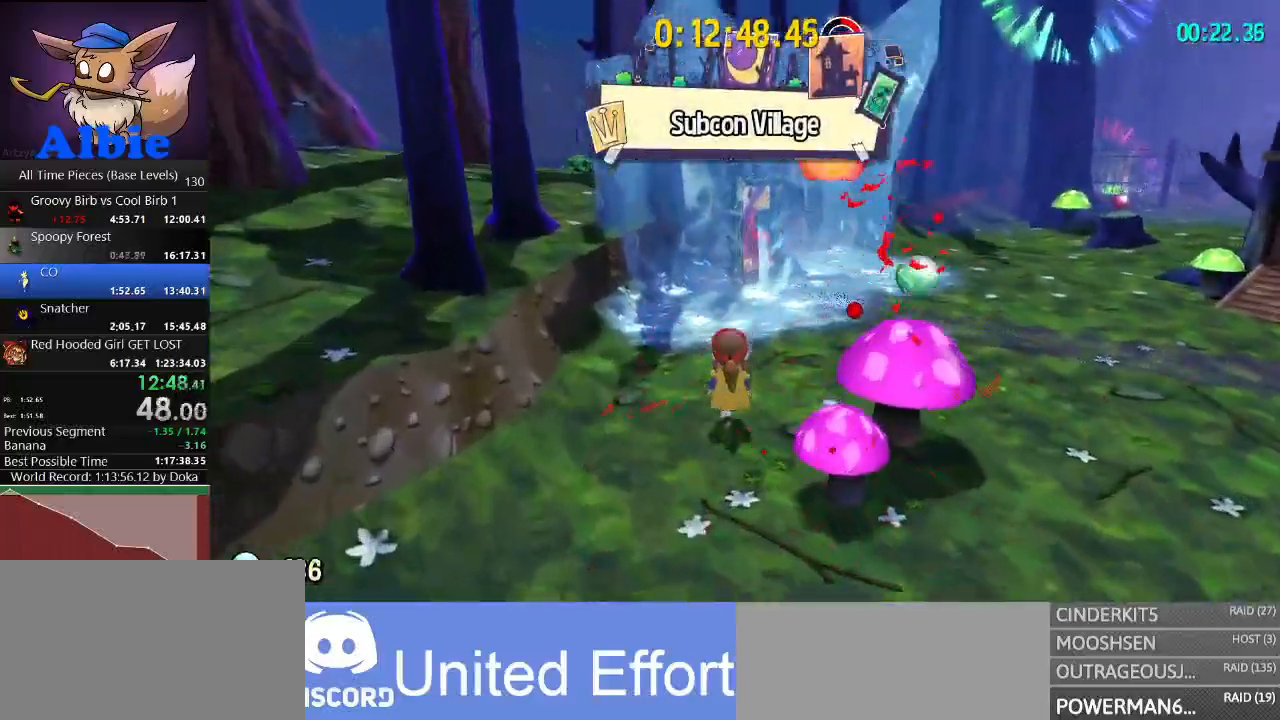
{"keys": ["w"], "mouse": [], "mouse_move": "right", "events": []}
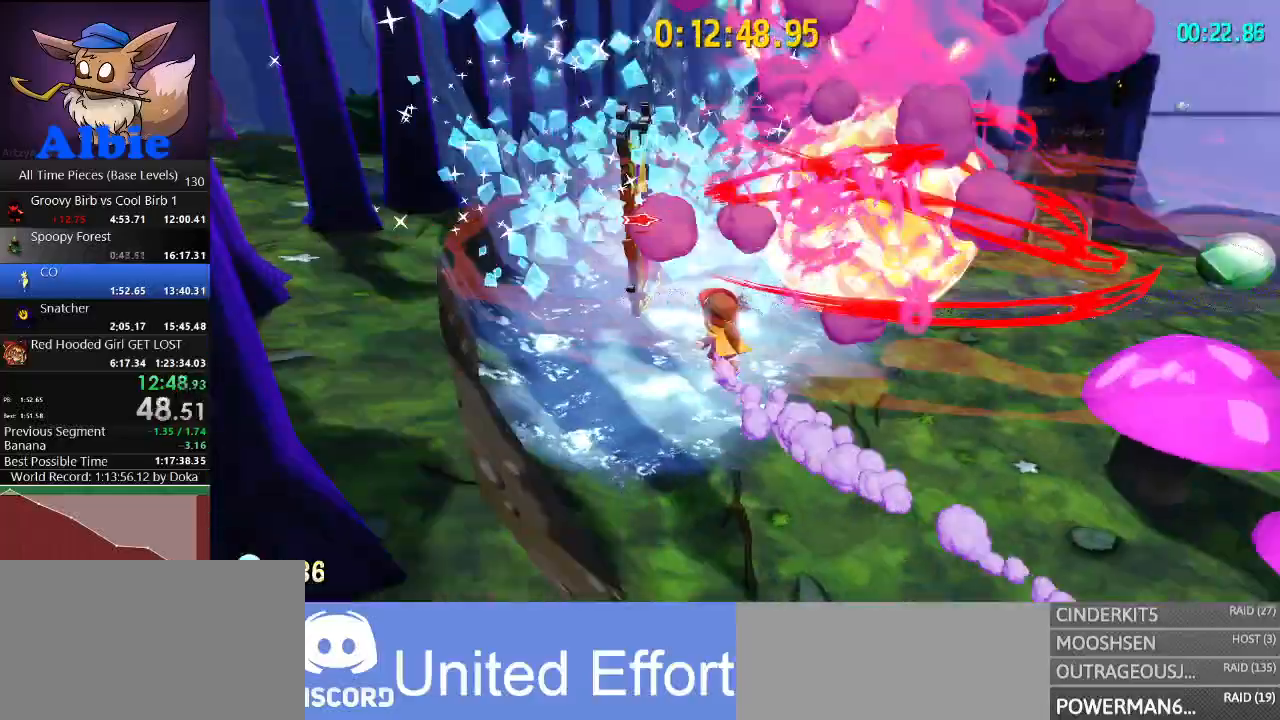
{"keys": ["w"], "mouse": [], "events": [[100, "e", "down"], [200, "e", "up"], [233, "space", "down"], [500, "space", "up"]]}
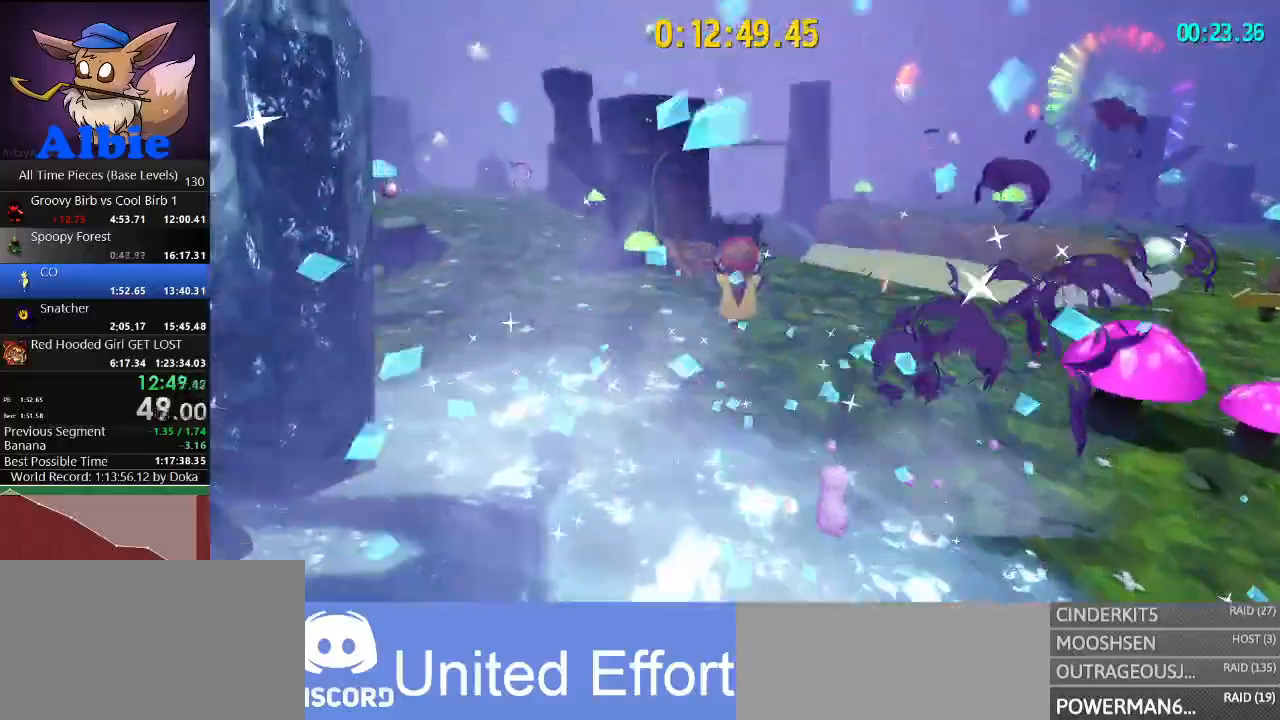
{"keys": ["w"], "mouse": [], "mouse_move": "still", "events": []}
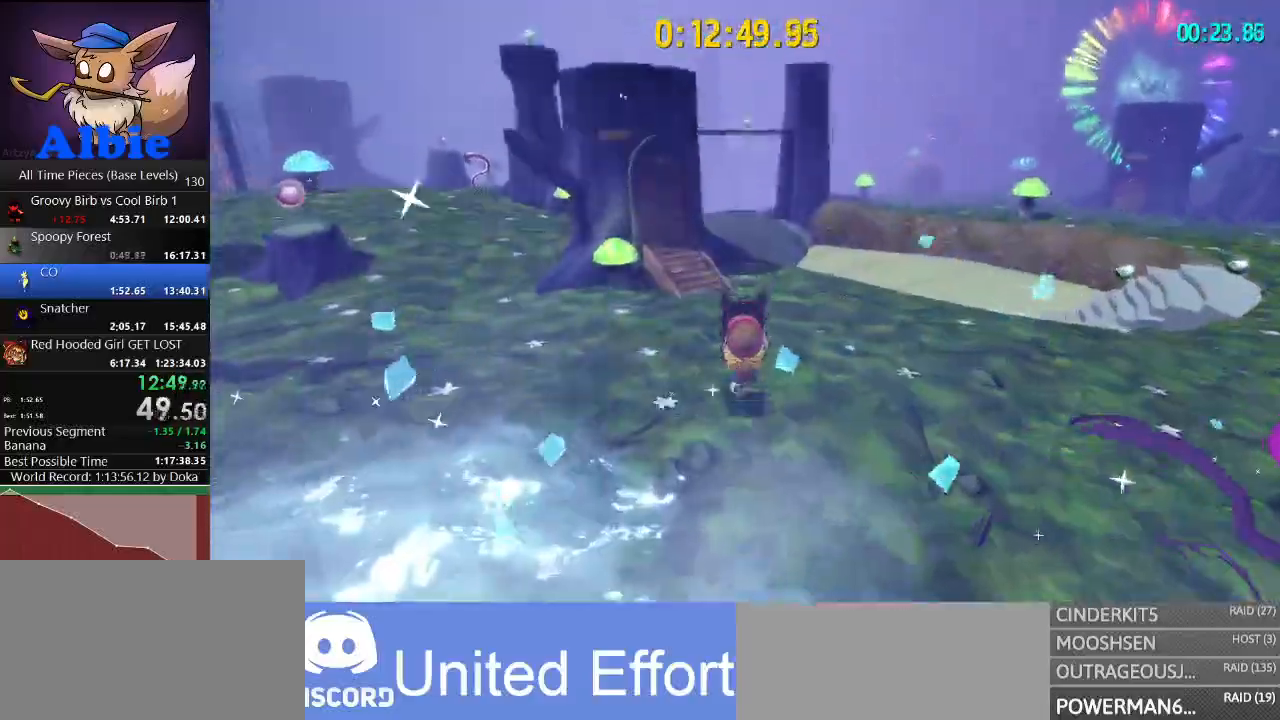
{"keys": ["w"], "mouse": [], "mouse_move": "still", "events": [[33, "space", "down"], [233, "space", "up"]]}
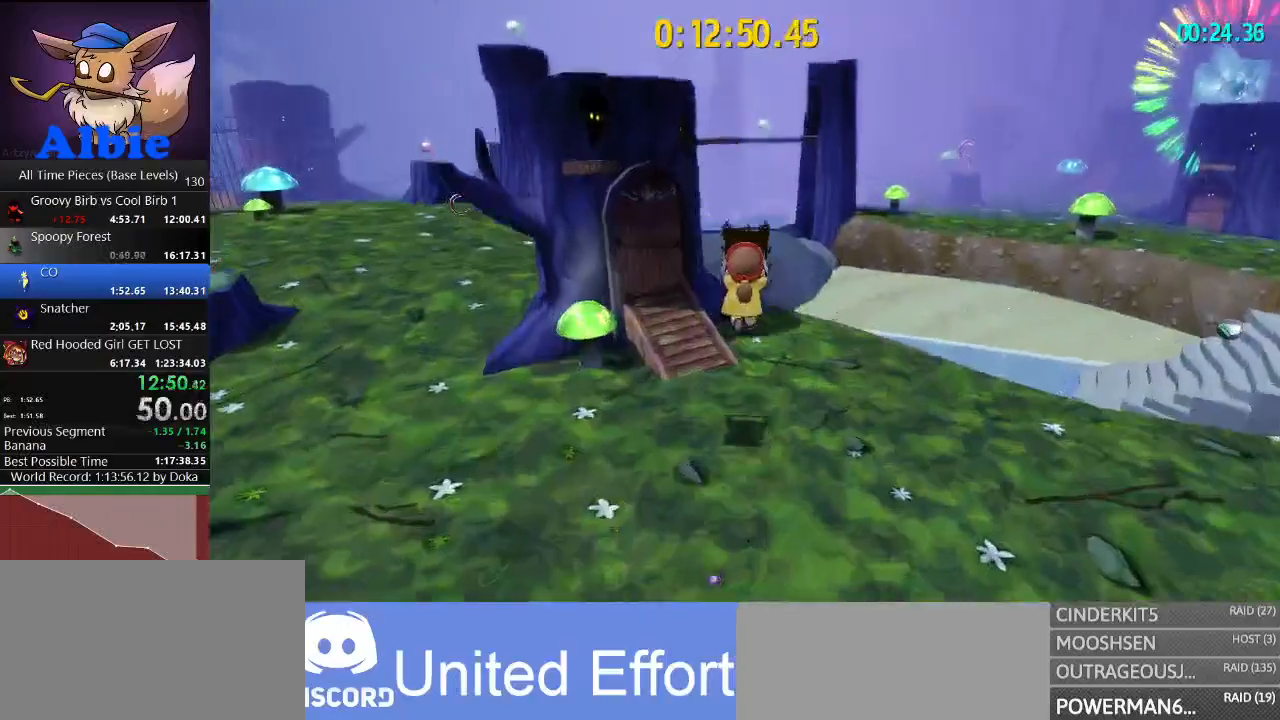
{"keys": ["w"], "mouse": [], "mouse_move": "still", "events": [[300, "space", "down"], [500, "space", "up"]]}
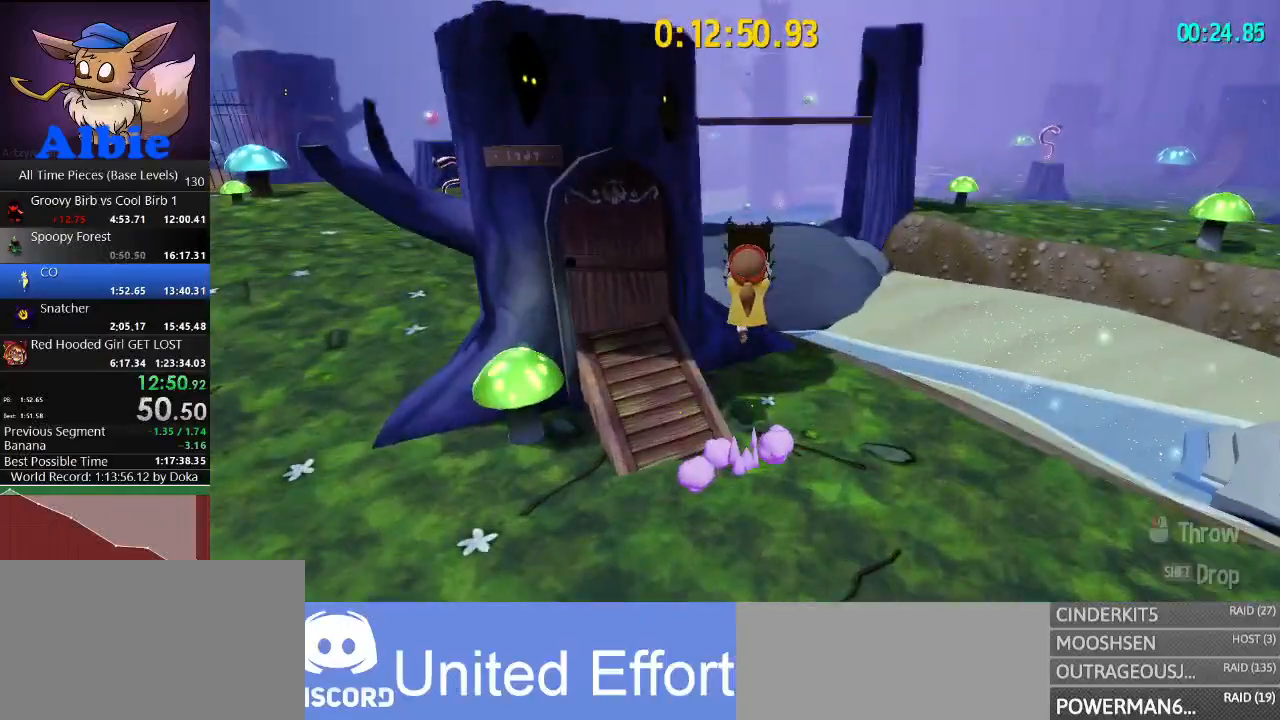
{"keys": ["w"], "mouse": [], "mouse_move": "still", "events": [[167, "a", "down"], [300, "a", "up"]]}
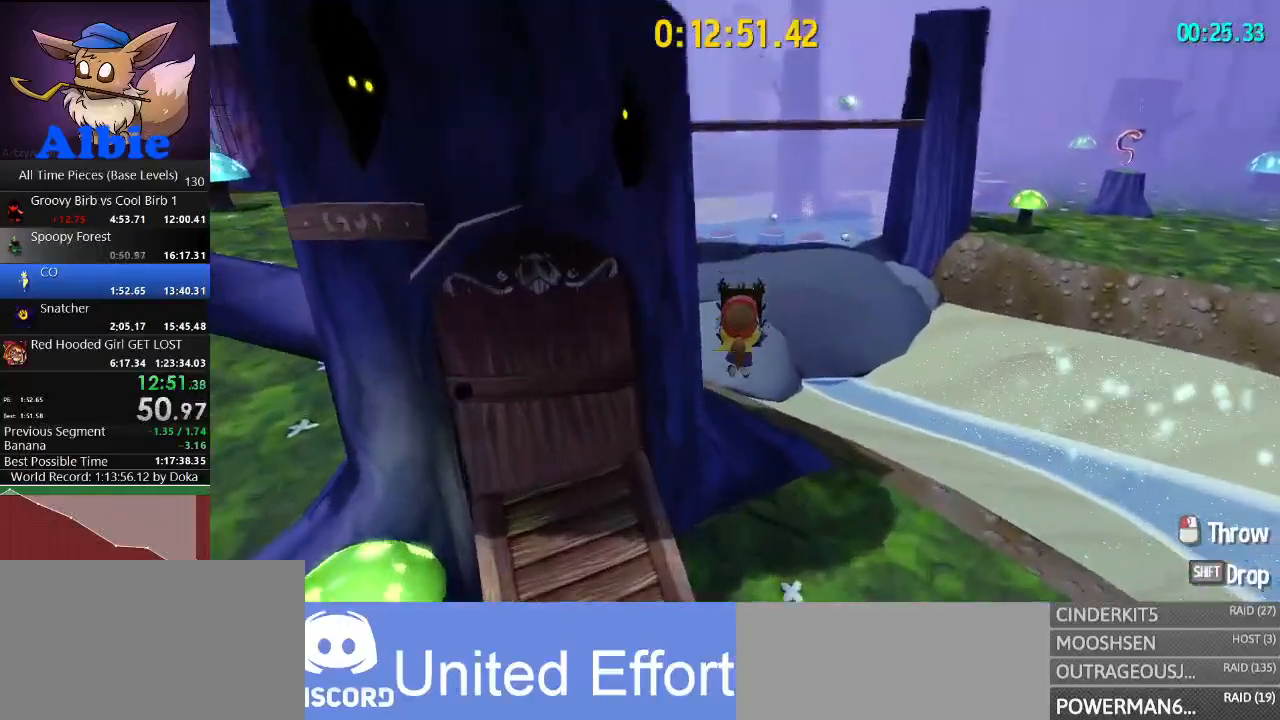
{"keys": ["w"], "mouse": [], "mouse_move": "still", "events": [[67, "space", "down"], [233, "space", "up"]]}
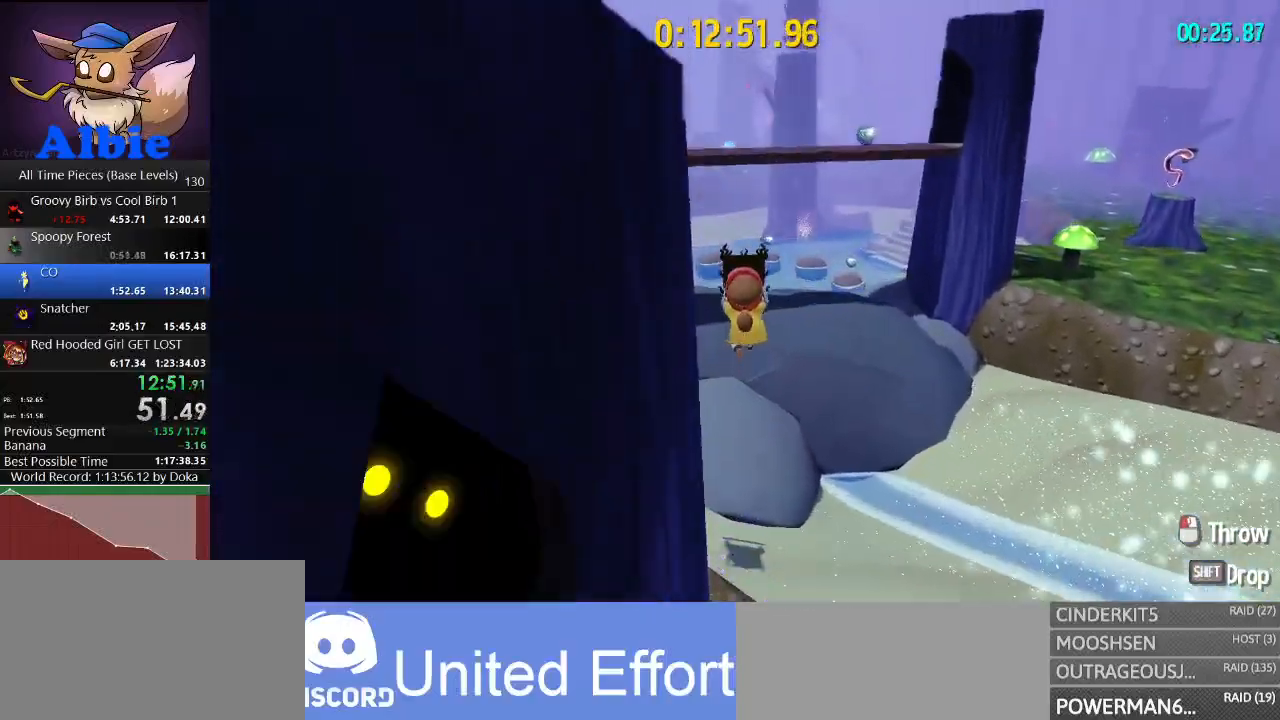
{"keys": ["space", "w"], "mouse": [], "mouse_move": "still", "events": [[500, "space", "down"]]}
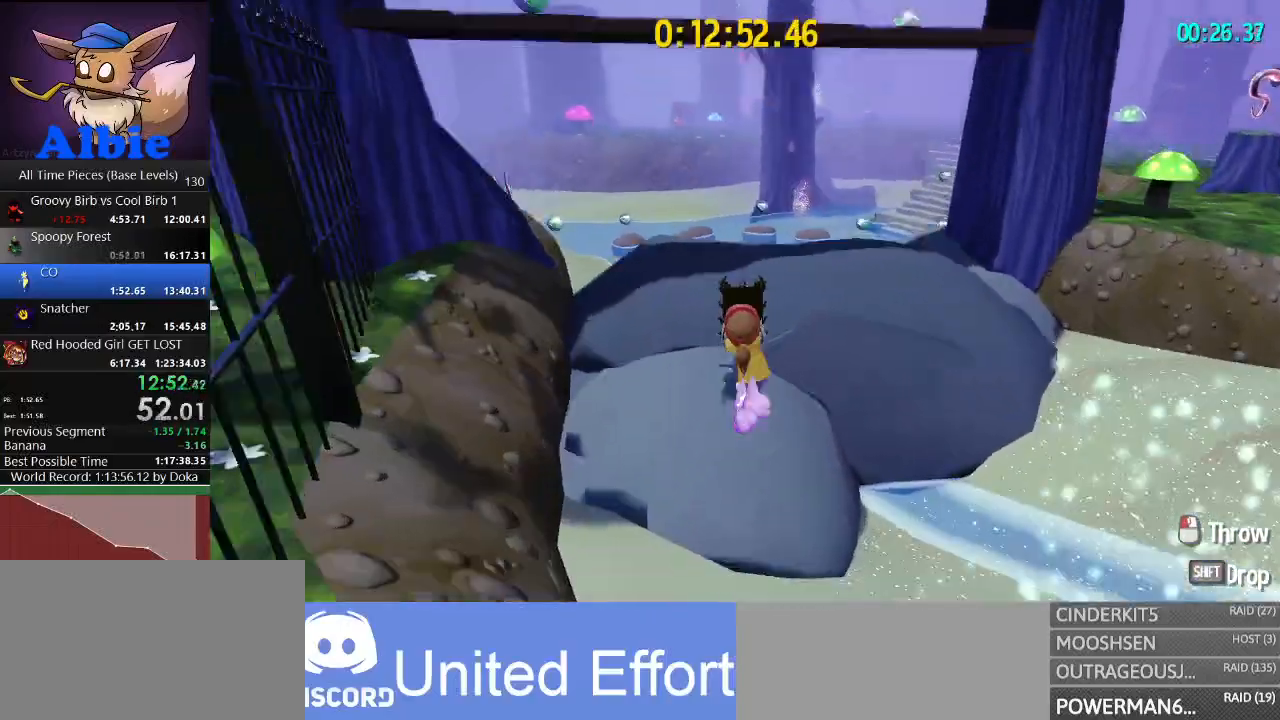
{"keys": ["w"], "mouse": [], "mouse_move": "still", "events": [[267, "space", "up"]]}
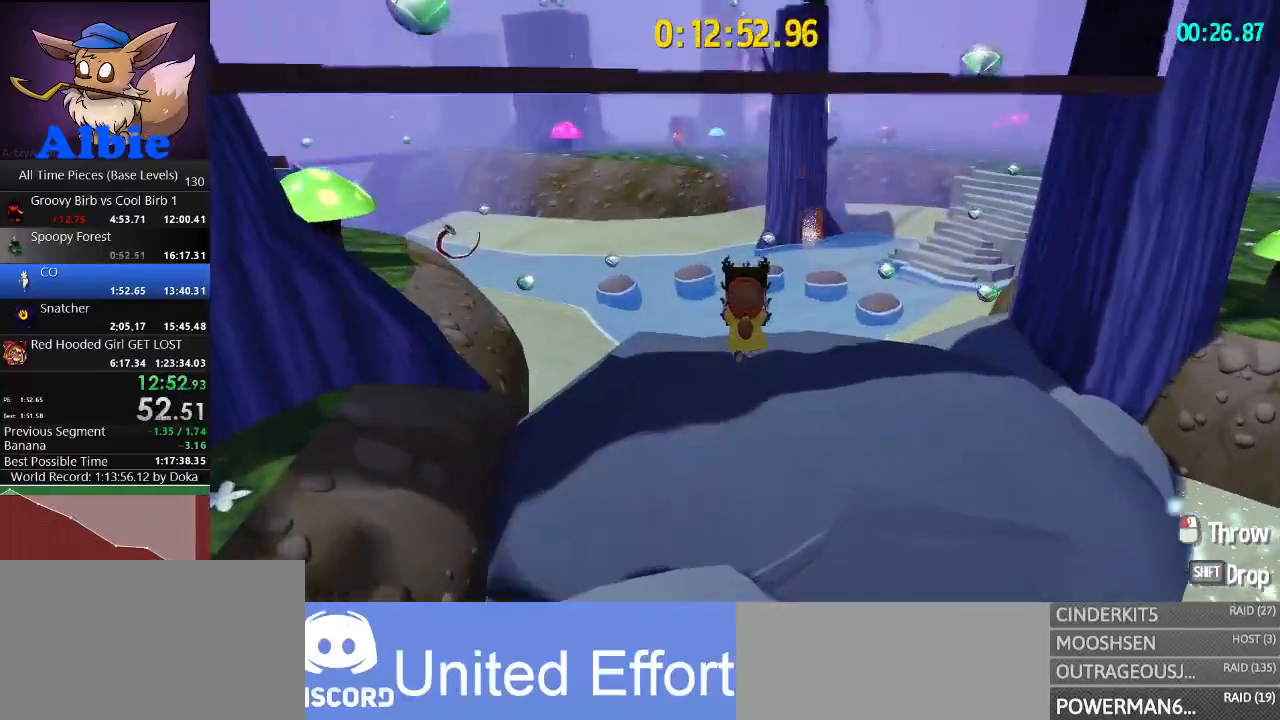
{"keys": ["w"], "mouse": [], "mouse_move": "still", "events": [[133, "space", "down"], [367, "space", "up"]]}